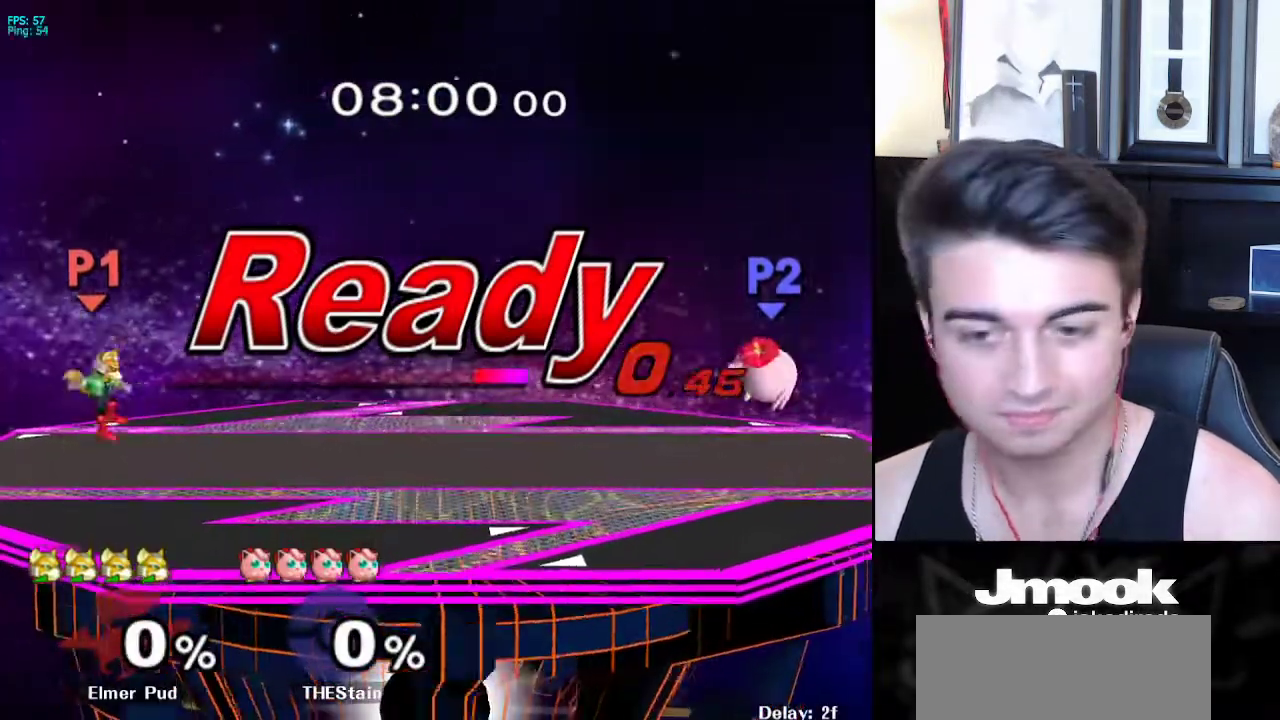
Gameplay with a controller (Nintendo layout); each line is a JSON object with the inputs held at the frame after it. "events" lists button and stick changes between this image and that frame as [ms after this image, input, new state], when the widget could be followed in between. Not read: L3 R3 START.
{"buttons": ["B"], "left_stick": "center", "right_stick": "center", "events": [[250, "Y", "down"], [300, "Y", "up"], [333, "B", "down"], [417, "B", "up"], [450, "B", "down"]]}
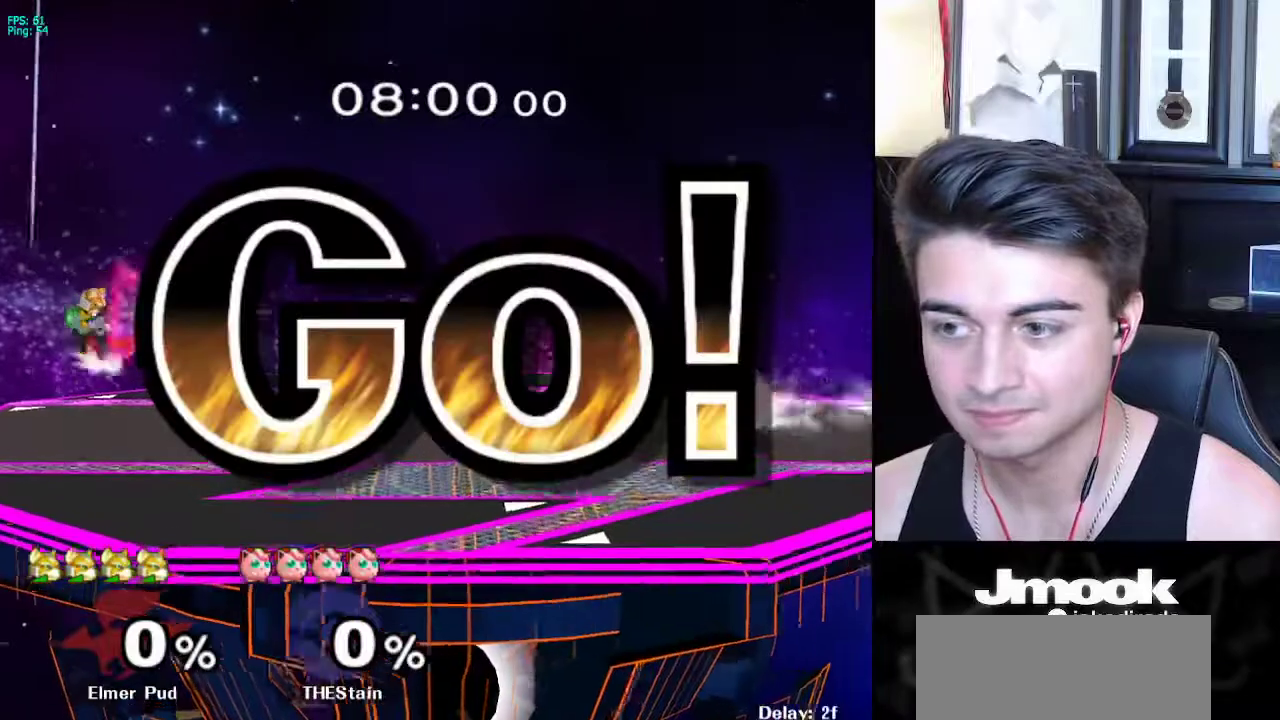
{"buttons": [], "left_stick": "center", "right_stick": "center", "events": [[17, "B", "up"], [83, "B", "down"], [100, "B", "up"], [267, "X", "down"], [333, "X", "up"], [383, "B", "down"], [483, "B", "up"]]}
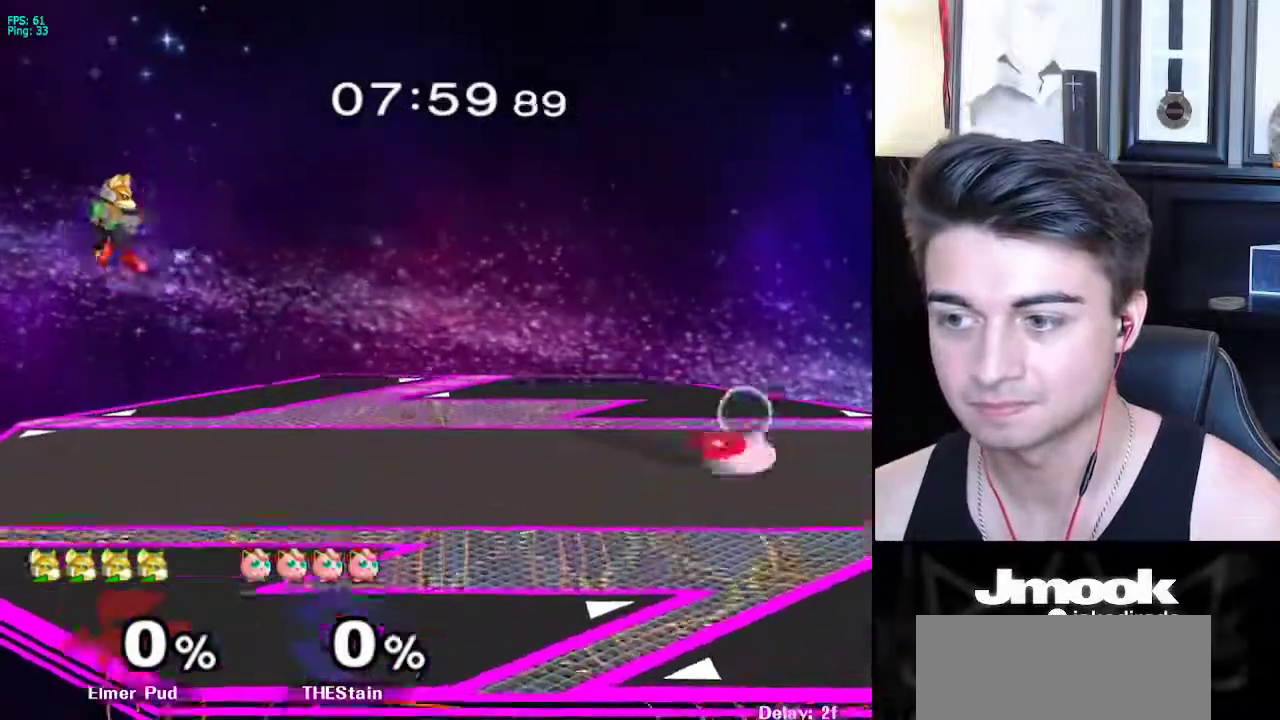
{"buttons": ["Y"], "left_stick": "center", "right_stick": "center", "events": [[33, "B", "down"], [100, "B", "up"], [167, "B", "down"], [233, "B", "up"], [483, "Y", "down"]]}
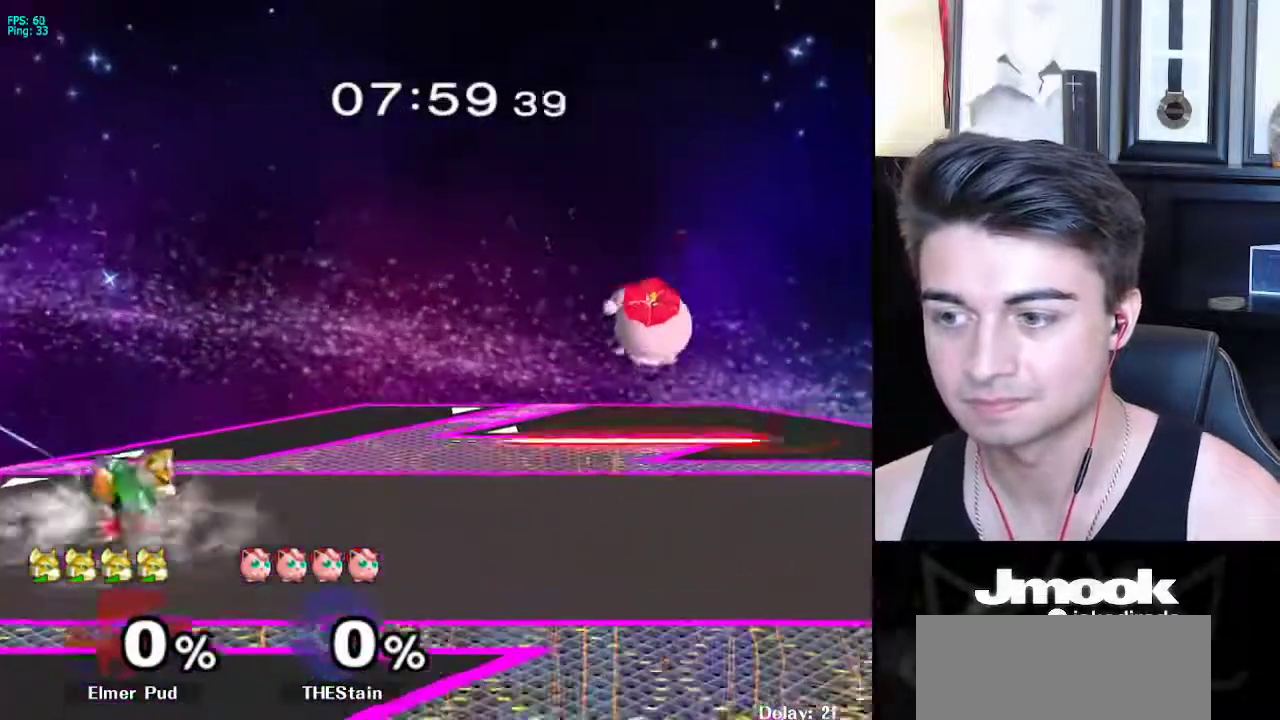
{"buttons": [], "left_stick": "right", "right_stick": "center", "events": [[17, "Y", "up"], [50, "B", "down"], [117, "B", "up"], [167, "B", "down"], [283, "B", "up"], [467, "left_stick", "right"]]}
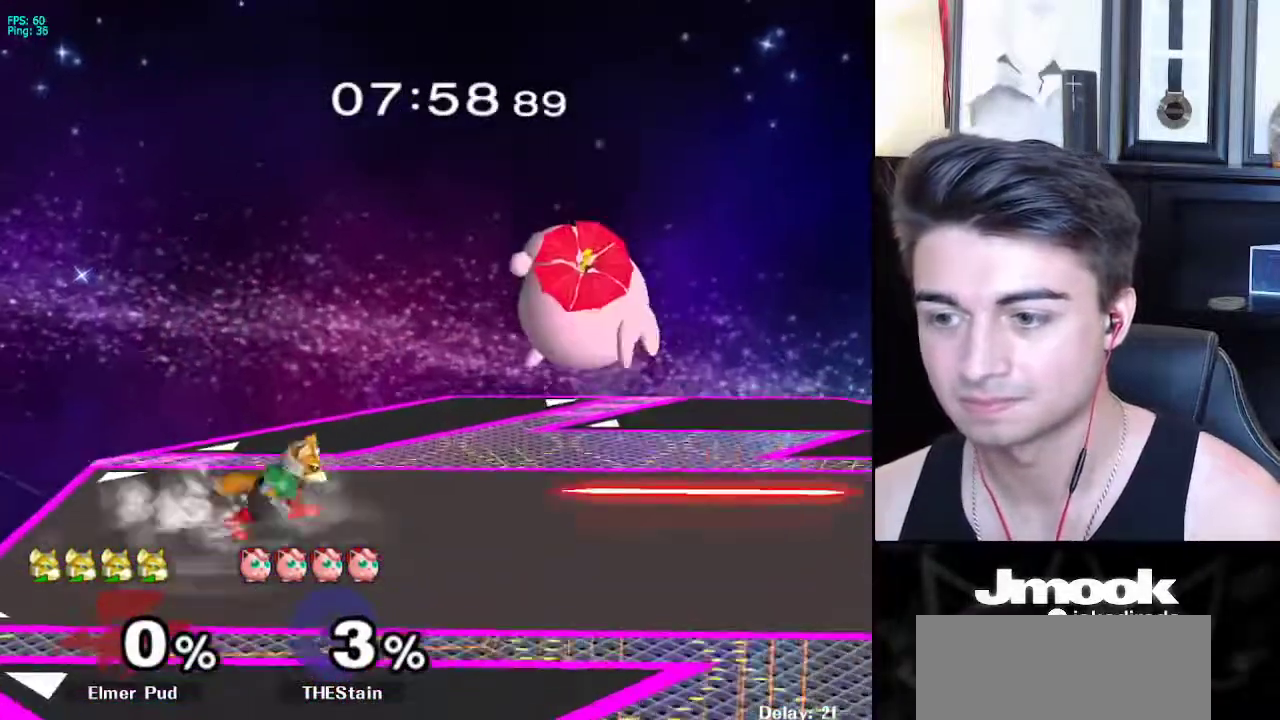
{"buttons": [], "left_stick": "right", "right_stick": "center", "events": [[50, "left_stick", "left"], [167, "left_stick", "center"], [283, "left_stick", "right"], [383, "left_stick", "left"], [450, "left_stick", "right"]]}
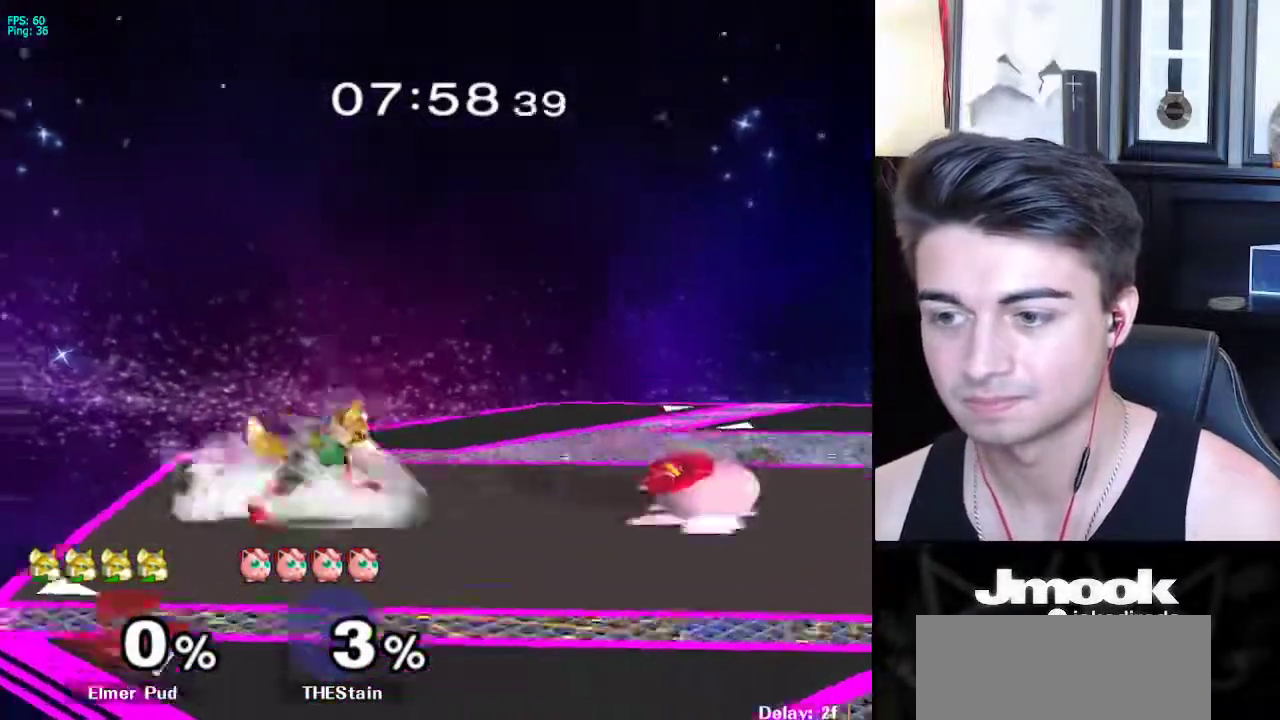
{"buttons": [], "left_stick": "center", "right_stick": "center", "events": [[117, "X", "down"], [233, "X", "up"], [250, "left_stick", "center"]]}
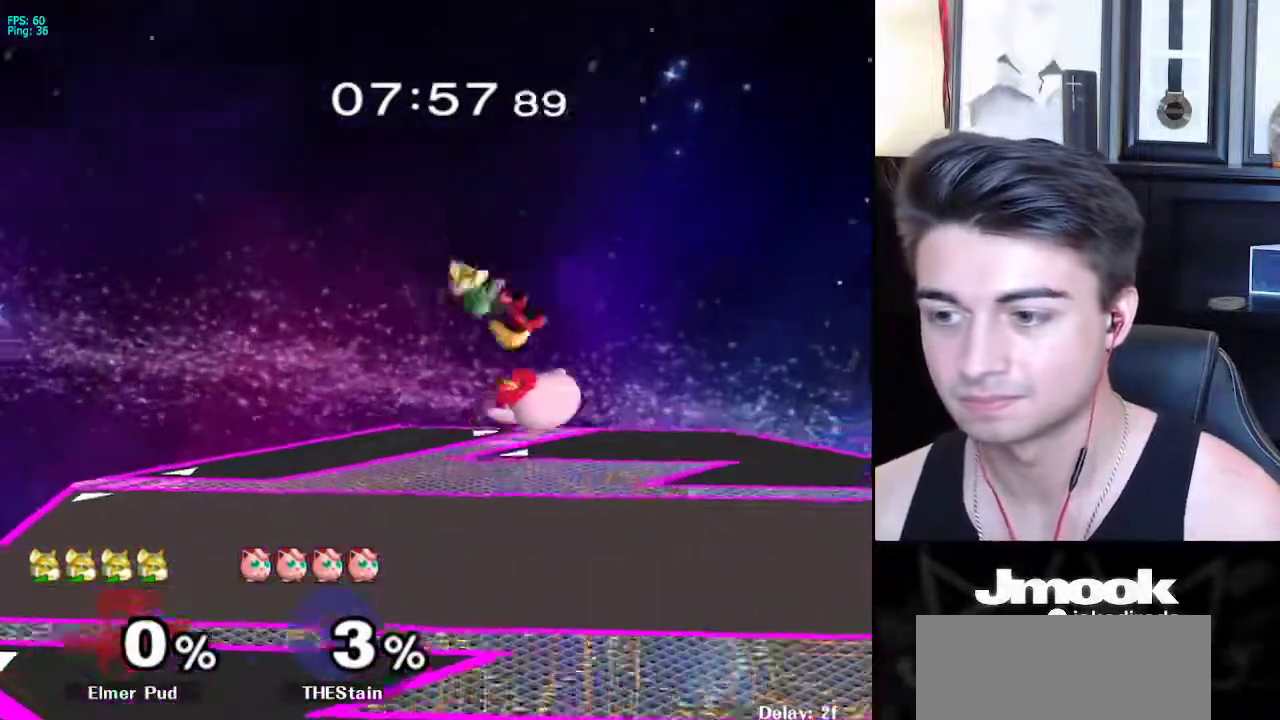
{"buttons": [], "left_stick": "up-left", "right_stick": "center", "events": [[67, "right_stick", "left"], [167, "right_stick", "center"], [217, "left_stick", "down"], [250, "L1", "down"], [333, "L1", "up"], [333, "left_stick", "center"], [400, "left_stick", "up-left"]]}
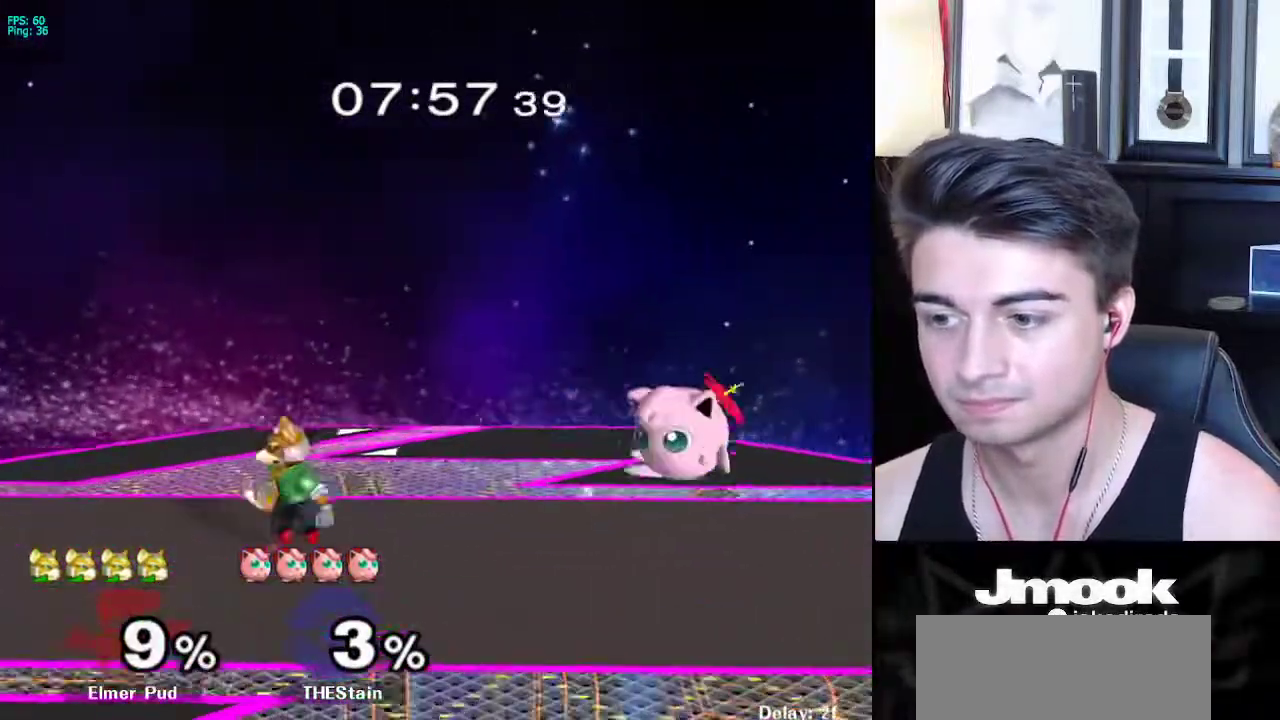
{"buttons": [], "left_stick": "up", "right_stick": "center", "events": [[117, "left_stick", "up"], [217, "X", "down"], [250, "left_stick", "down-right"], [267, "R1", "down"], [300, "X", "up"], [400, "R1", "up"], [417, "left_stick", "up"]]}
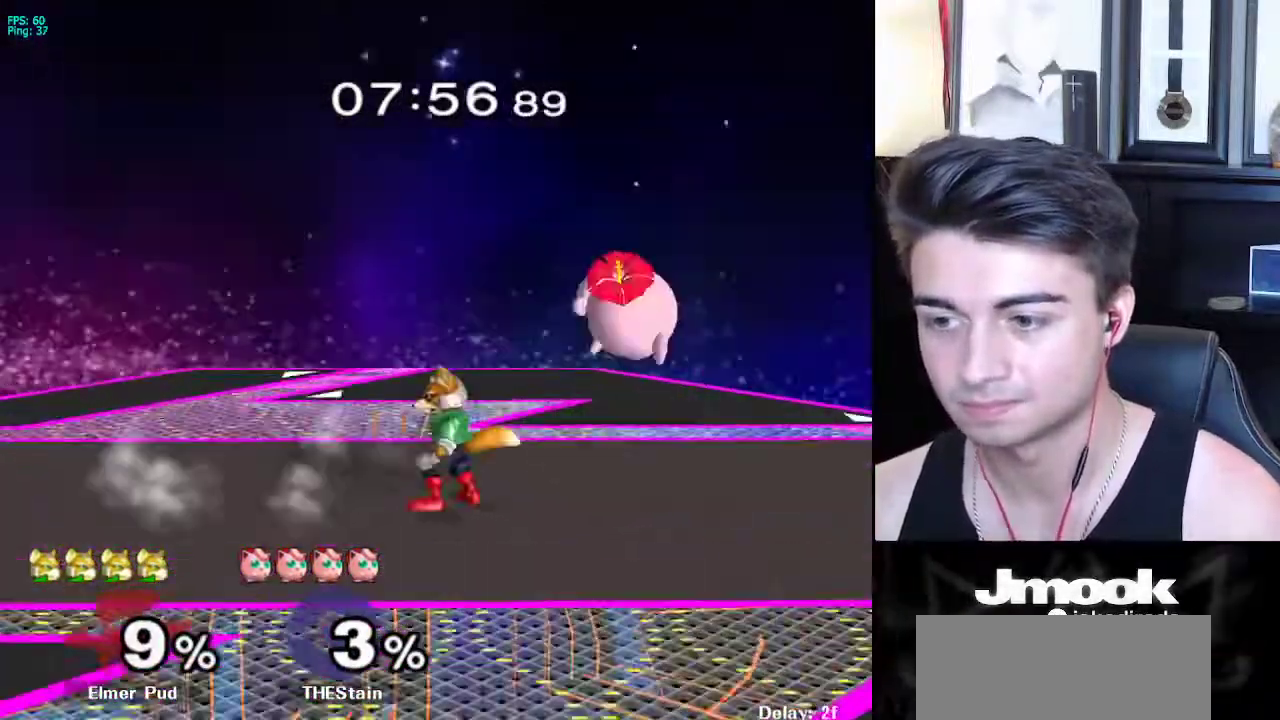
{"buttons": [], "left_stick": "down", "right_stick": "center", "events": [[67, "A", "down"], [183, "A", "up"], [300, "left_stick", "center"], [433, "left_stick", "down"]]}
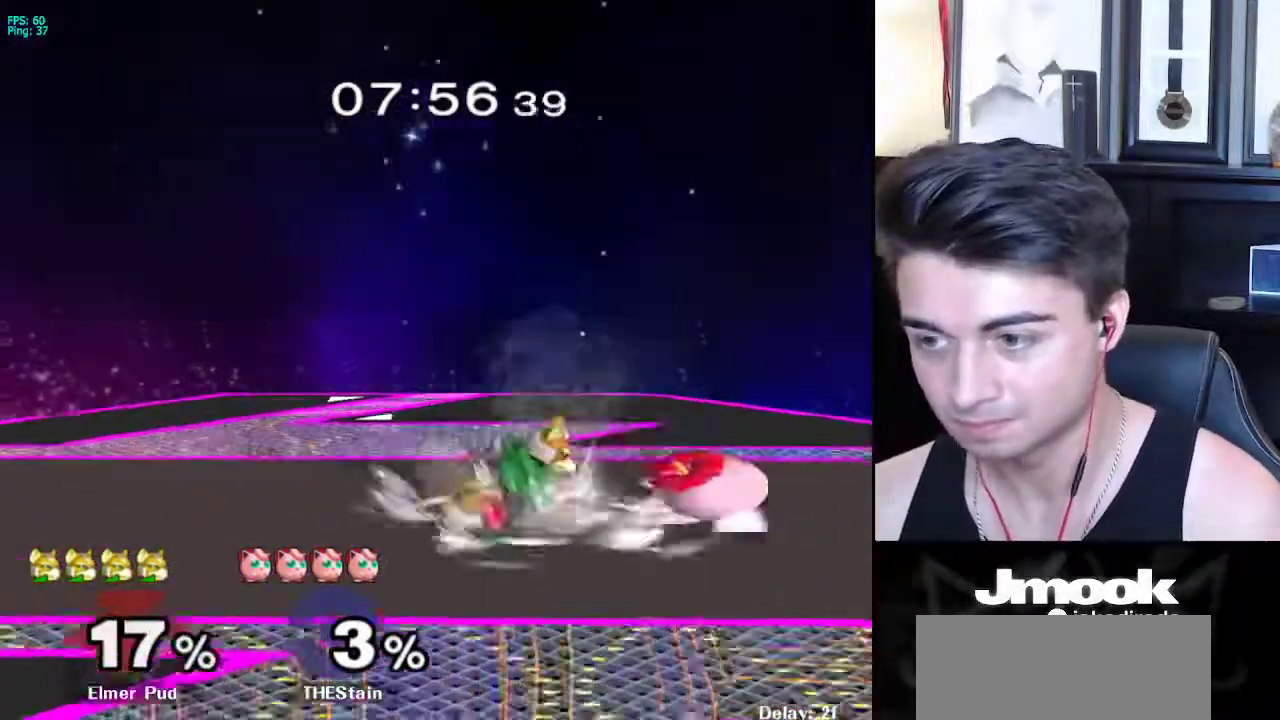
{"buttons": [], "left_stick": "center", "right_stick": "center", "events": [[133, "A", "down"], [233, "A", "up"], [500, "left_stick", "center"]]}
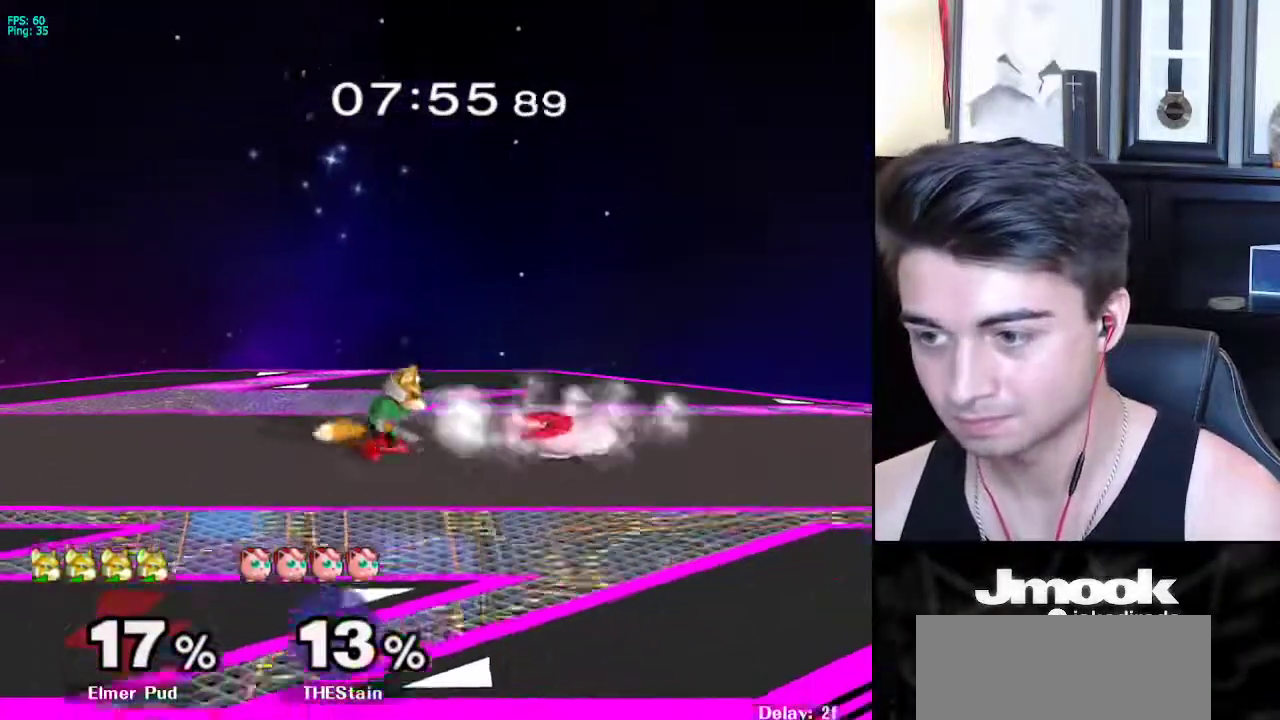
{"buttons": [], "left_stick": "up-right", "right_stick": "up", "events": [[183, "X", "down"], [300, "X", "up"], [317, "left_stick", "up-right"], [500, "right_stick", "up"]]}
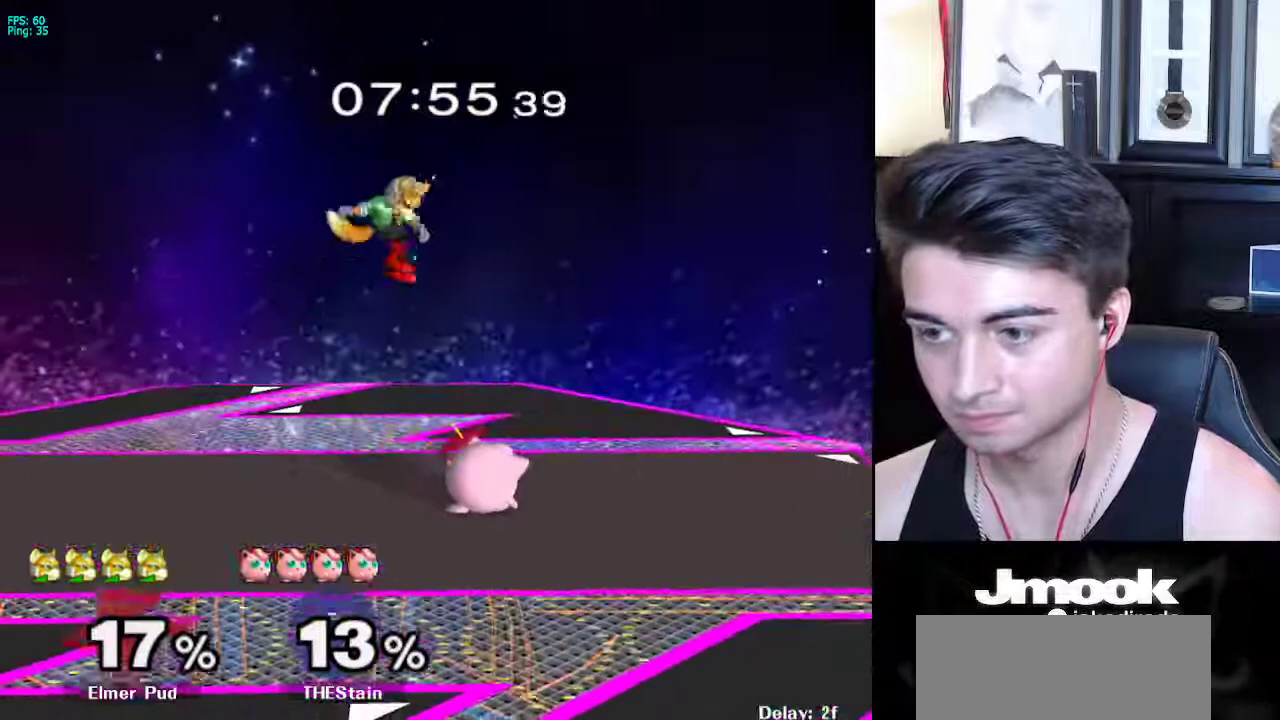
{"buttons": ["B"], "left_stick": "down", "right_stick": "center", "events": [[100, "left_stick", "down-right"], [217, "right_stick", "center"], [250, "L1", "down"], [250, "left_stick", "right"], [400, "L1", "up"], [450, "left_stick", "down"], [483, "B", "down"]]}
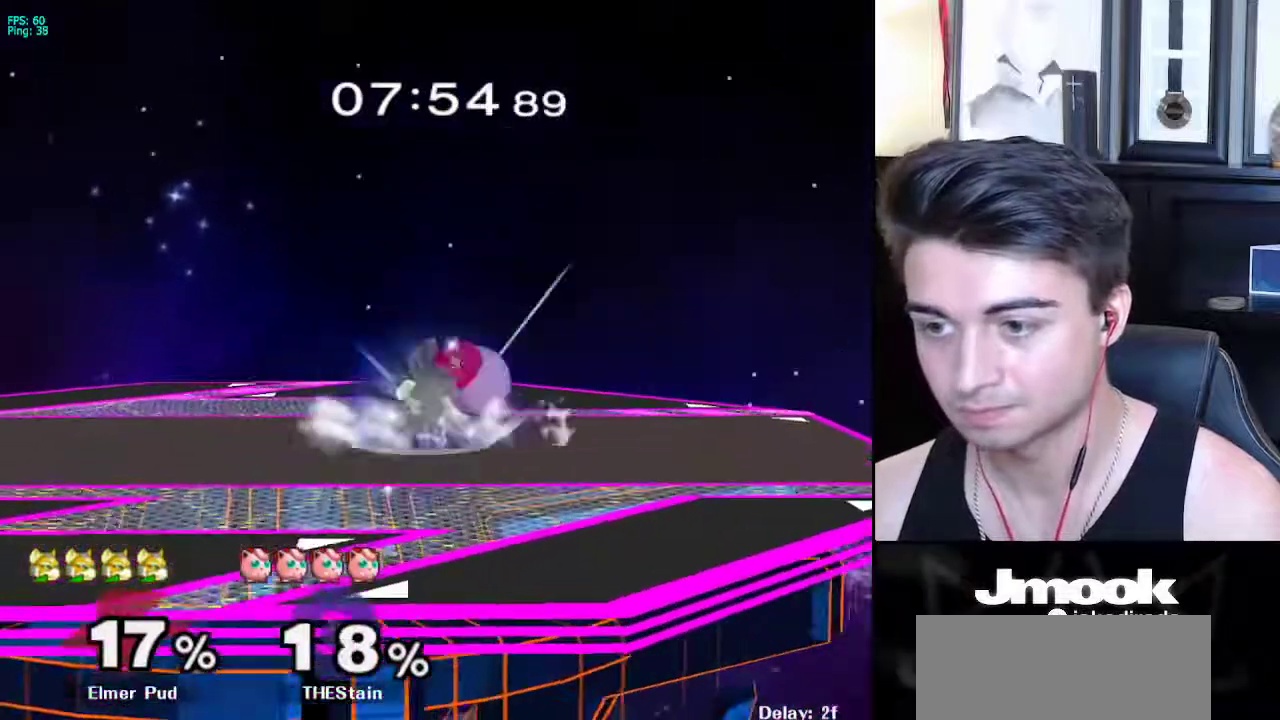
{"buttons": [], "left_stick": "center", "right_stick": "center", "events": [[33, "B", "up"], [100, "X", "down"], [117, "Z", "down"], [183, "left_stick", "center"], [267, "Z", "up"], [267, "left_stick", "up"], [300, "X", "up"], [367, "left_stick", "center"]]}
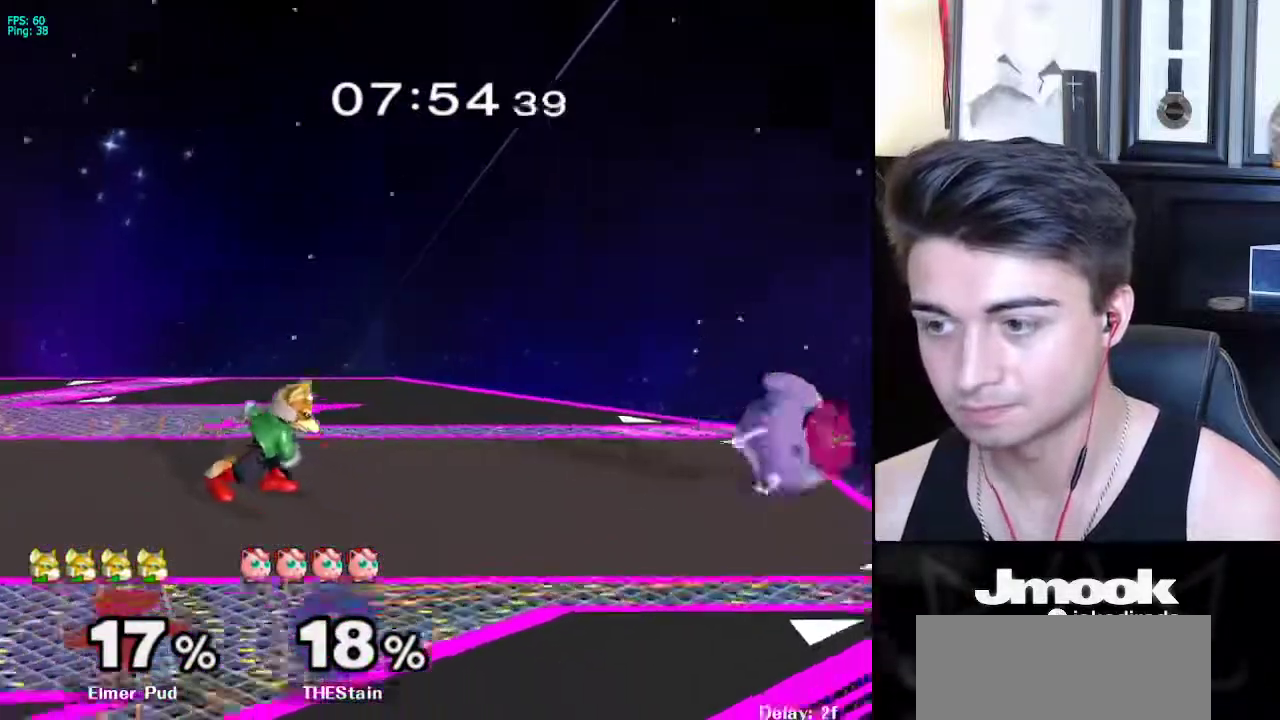
{"buttons": [], "left_stick": "right", "right_stick": "center", "events": [[100, "left_stick", "right"]]}
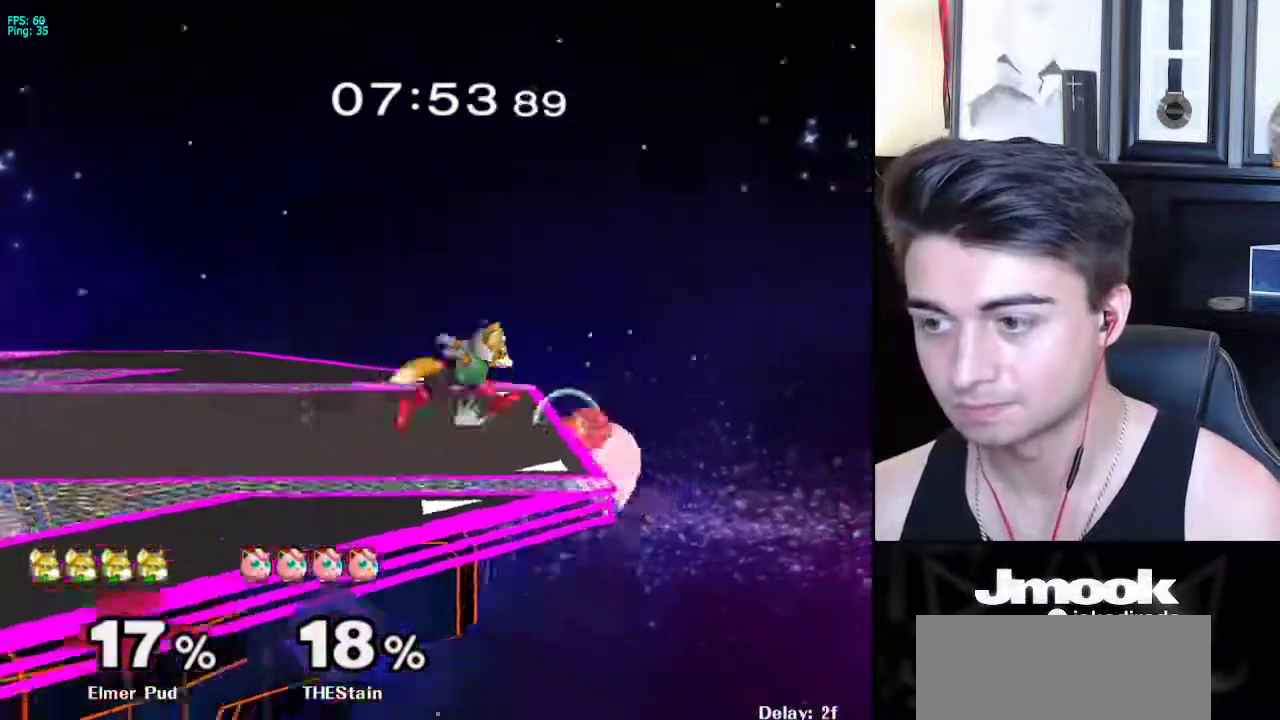
{"buttons": [], "left_stick": "left", "right_stick": "center", "events": [[67, "B", "down"], [67, "left_stick", "down"], [150, "B", "up"], [183, "left_stick", "up-left"], [483, "left_stick", "left"]]}
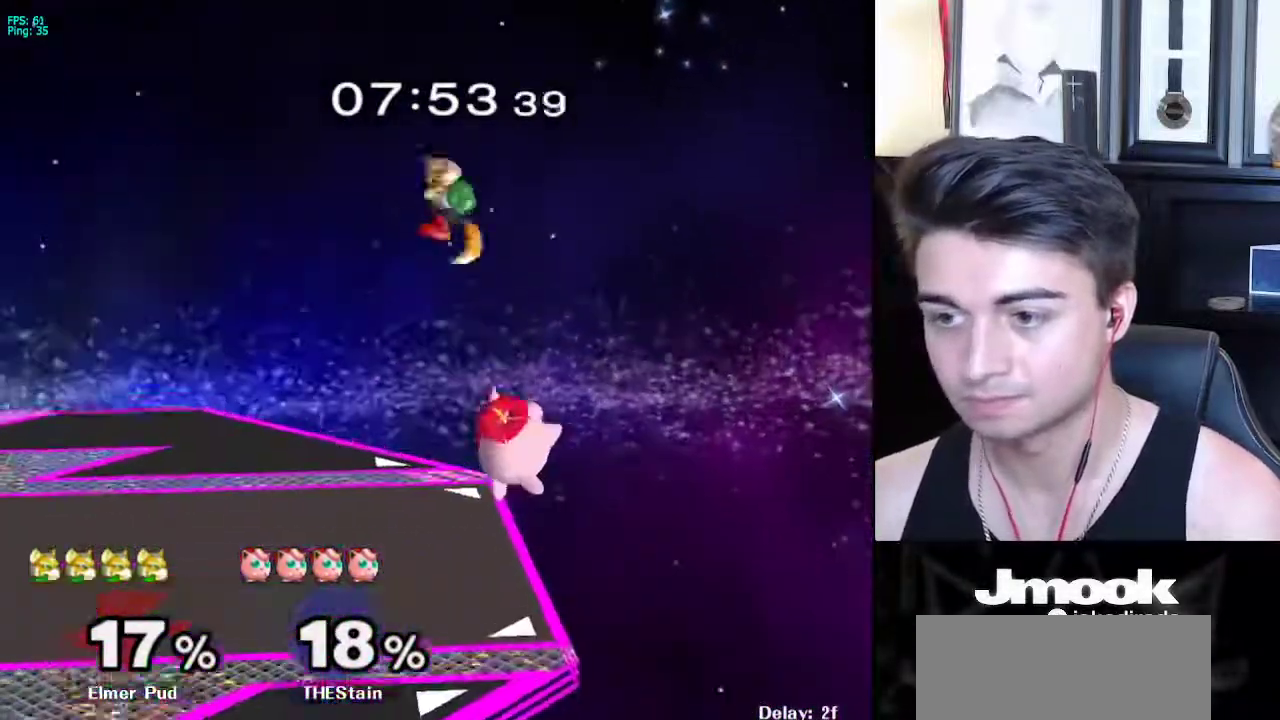
{"buttons": ["L1"], "left_stick": "left", "right_stick": "center", "events": [[300, "right_stick", "right"], [417, "L1", "down"], [483, "right_stick", "center"]]}
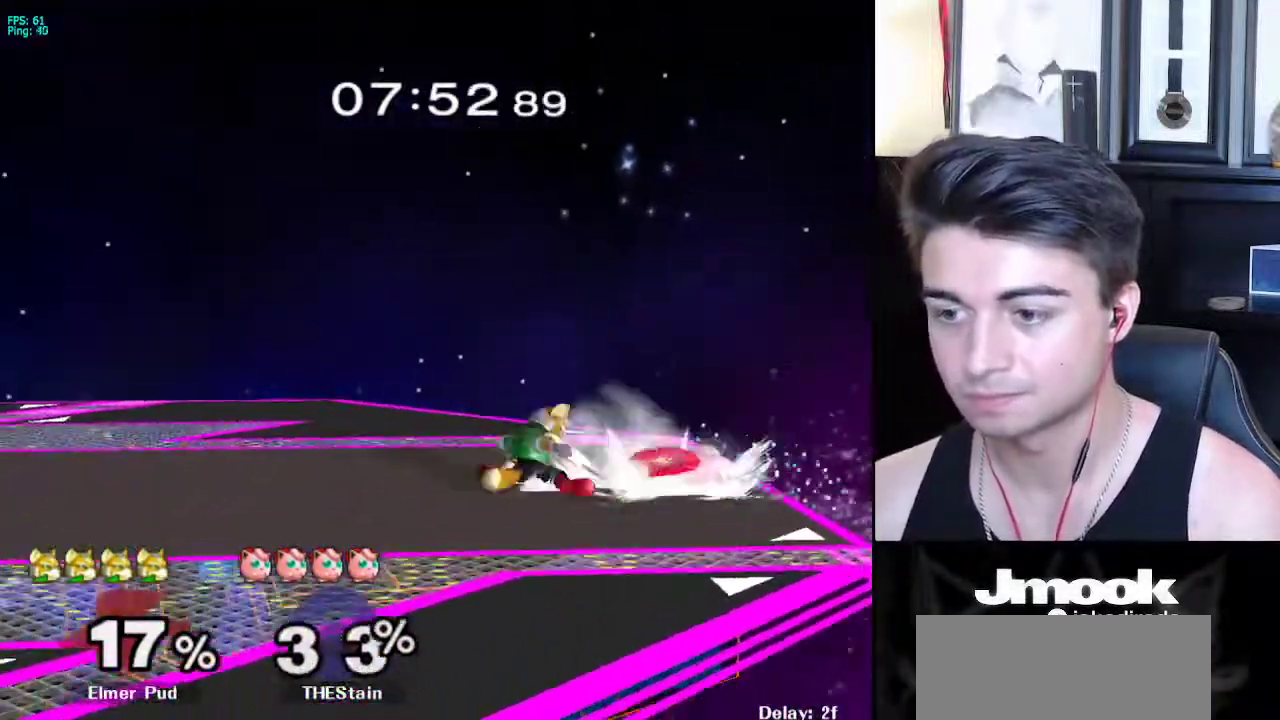
{"buttons": ["A"], "left_stick": "up", "right_stick": "center", "events": [[17, "left_stick", "center"], [50, "L1", "up"], [183, "left_stick", "left"], [217, "X", "down"], [250, "X", "up"], [250, "left_stick", "down-right"], [267, "R1", "down"], [383, "left_stick", "up"], [417, "R1", "up"], [500, "A", "down"]]}
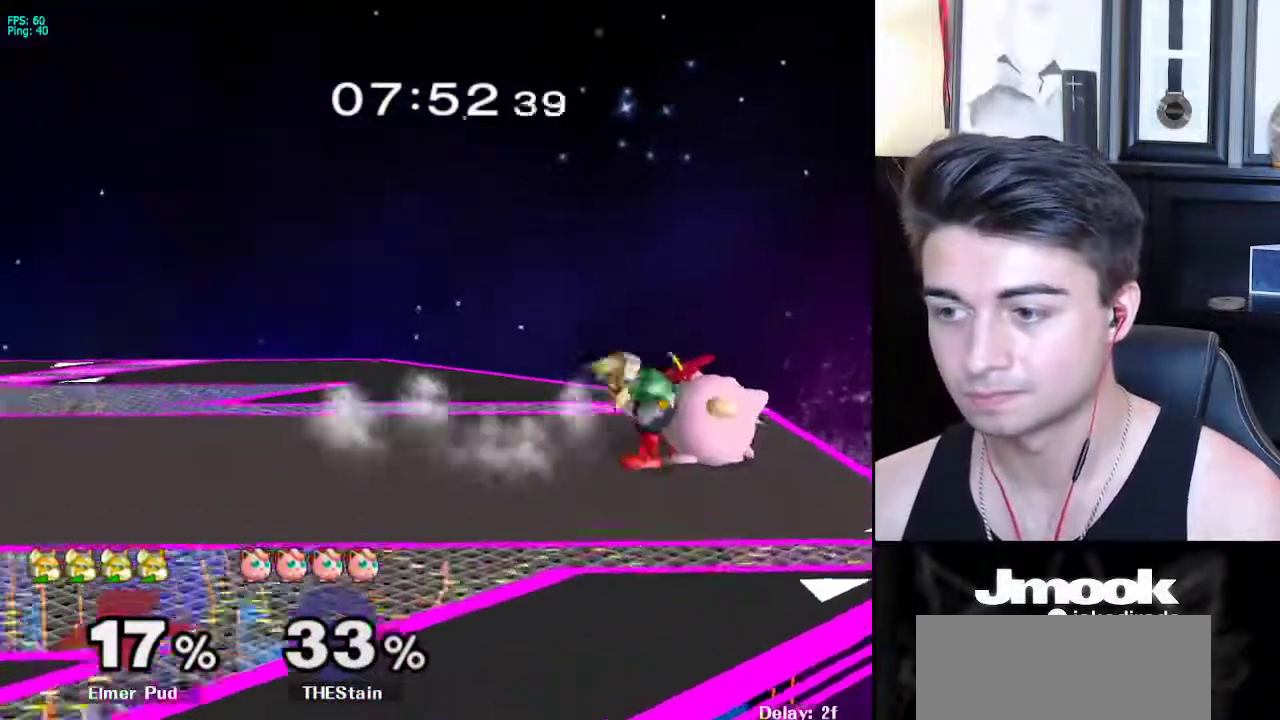
{"buttons": [], "left_stick": "left", "right_stick": "center", "events": [[117, "A", "up"], [200, "left_stick", "center"], [467, "left_stick", "left"]]}
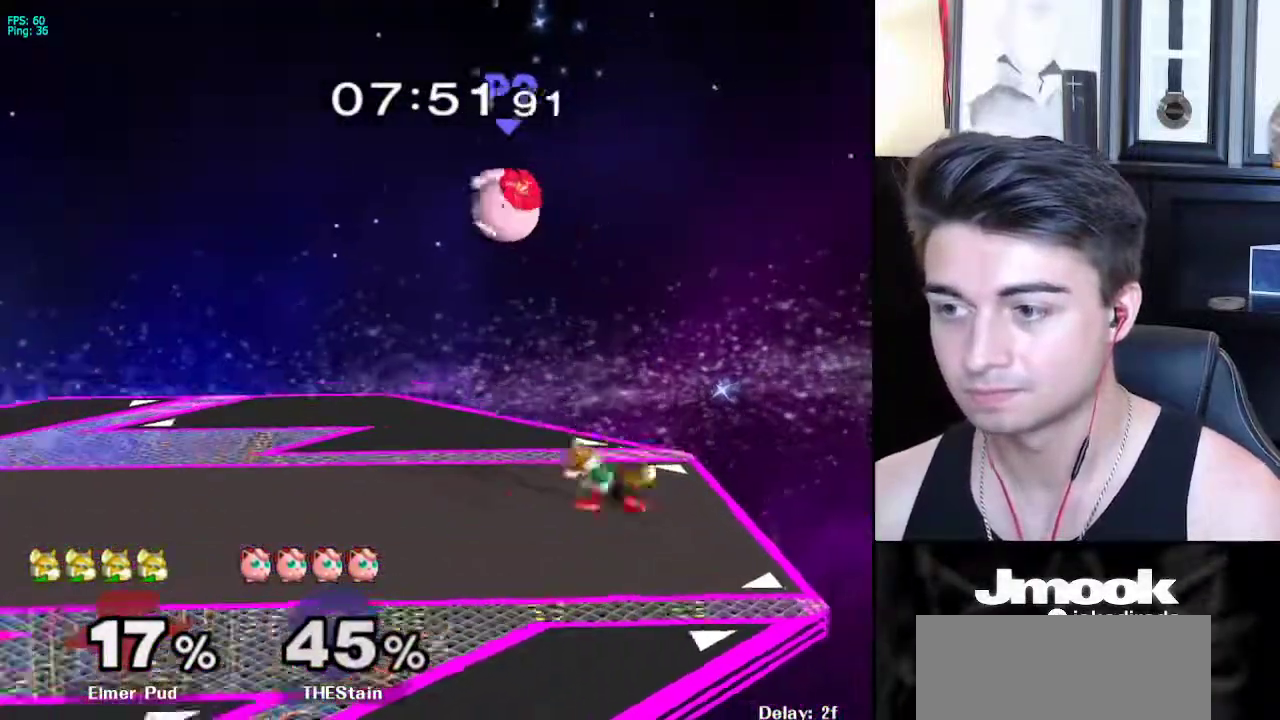
{"buttons": ["A"], "left_stick": "right", "right_stick": "center", "events": [[233, "X", "down"], [300, "X", "up"], [367, "X", "down"], [367, "left_stick", "right"], [383, "A", "down"], [483, "X", "up"]]}
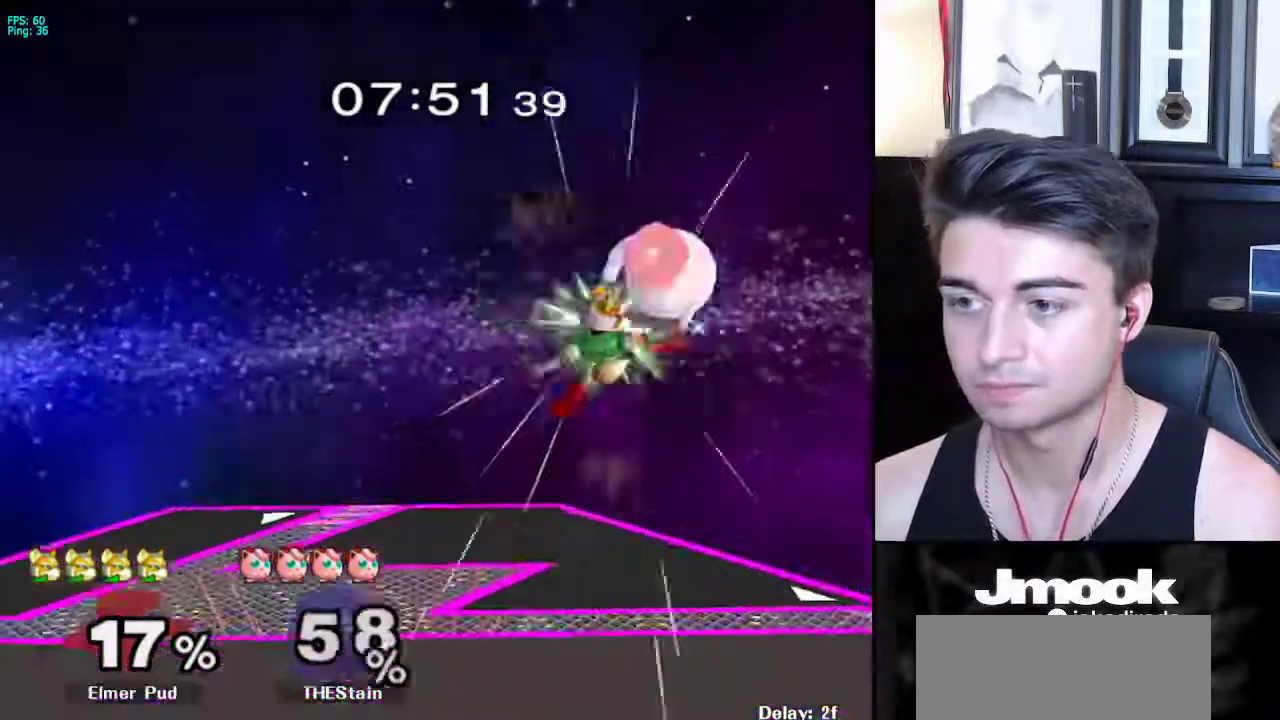
{"buttons": [], "left_stick": "down-right", "right_stick": "center", "events": [[200, "A", "up"], [283, "left_stick", "down-right"]]}
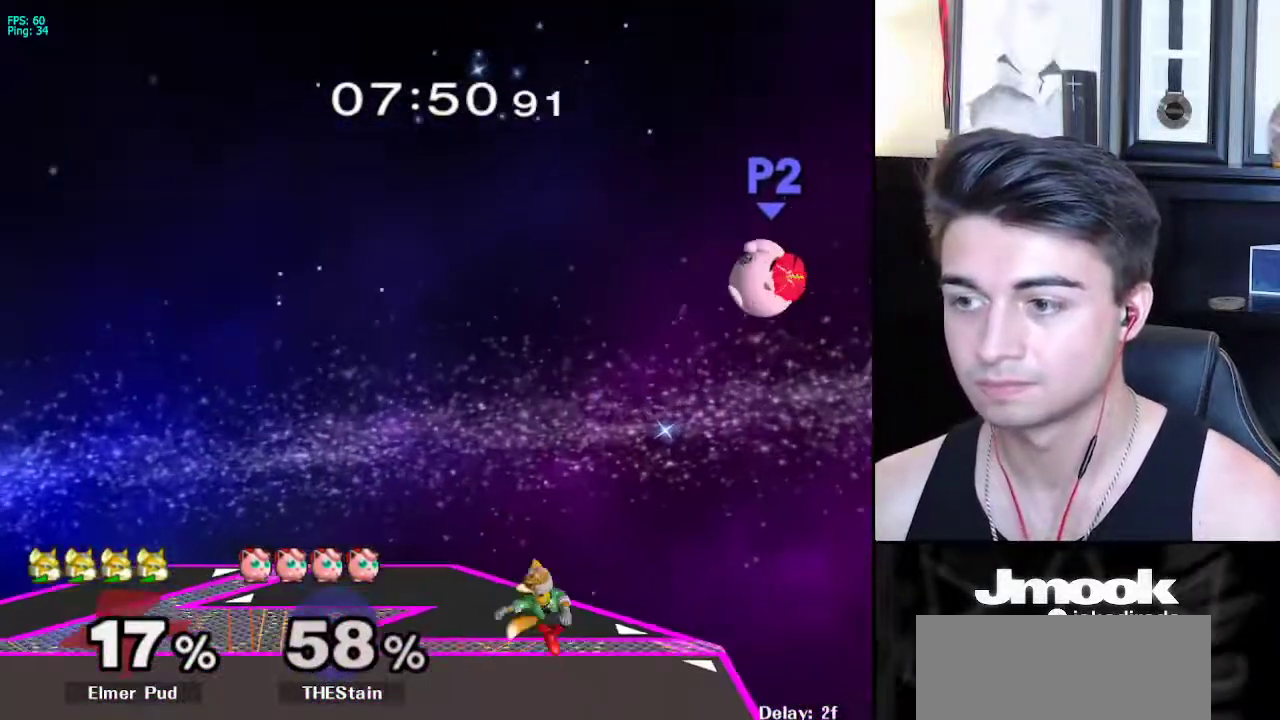
{"buttons": [], "left_stick": "left", "right_stick": "center", "events": [[33, "left_stick", "center"], [150, "left_stick", "right"], [283, "left_stick", "left"], [350, "left_stick", "right"], [483, "left_stick", "left"]]}
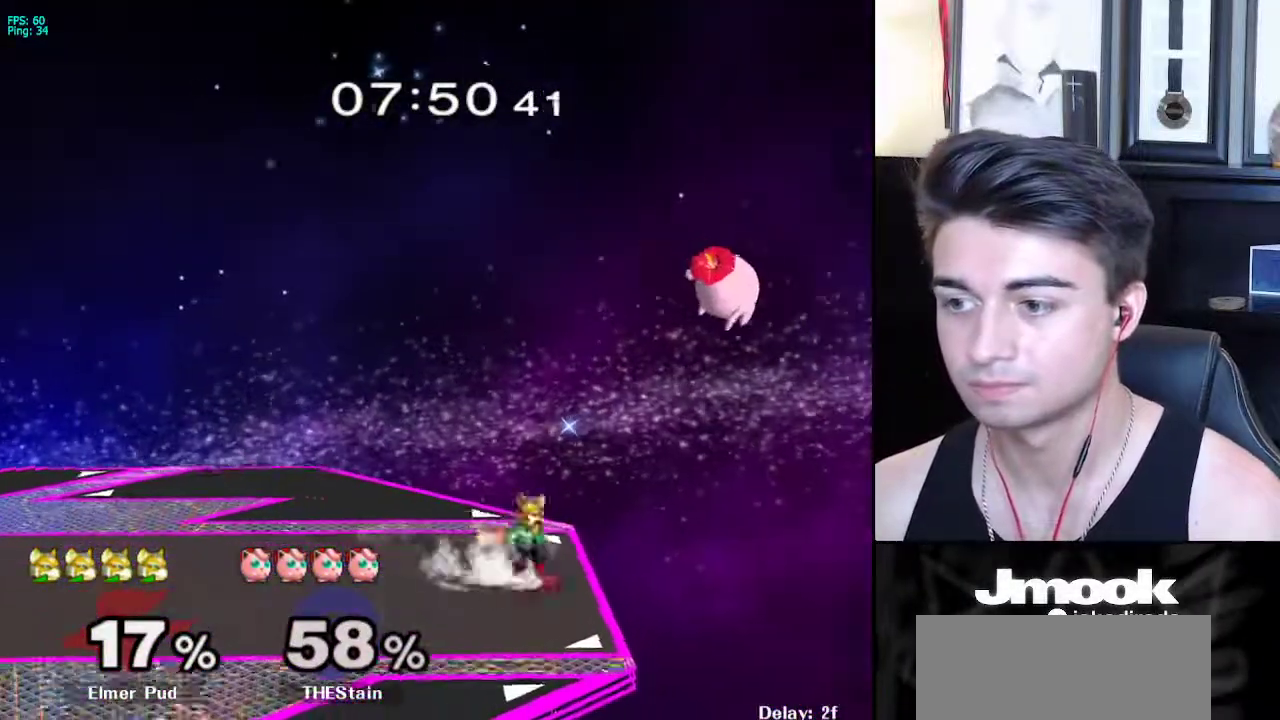
{"buttons": ["L1"], "left_stick": "center", "right_stick": "center", "events": [[133, "left_stick", "right"], [233, "left_stick", "left"], [317, "L1", "down"], [350, "left_stick", "center"]]}
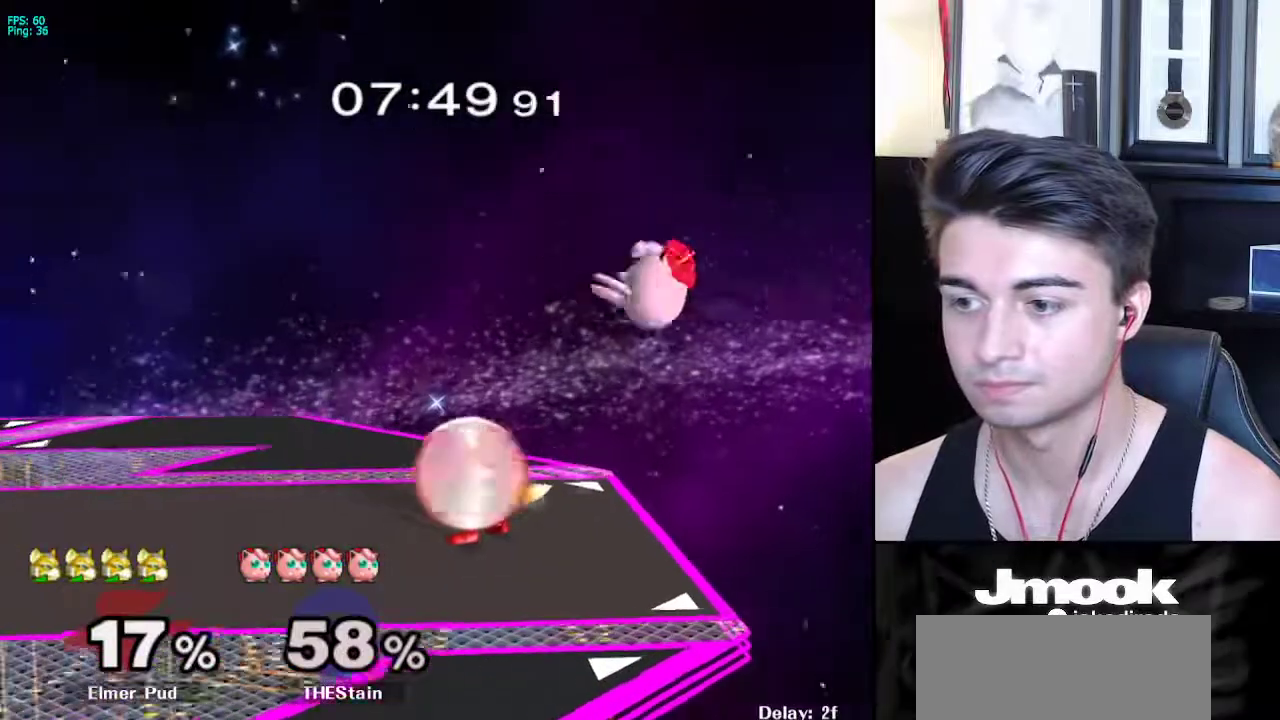
{"buttons": ["A"], "left_stick": "up", "right_stick": "center", "events": [[200, "X", "down"], [217, "left_stick", "down"], [250, "R1", "down"], [300, "X", "up"], [317, "L1", "up"], [333, "left_stick", "center"], [367, "R1", "up"], [467, "left_stick", "up"], [500, "A", "down"]]}
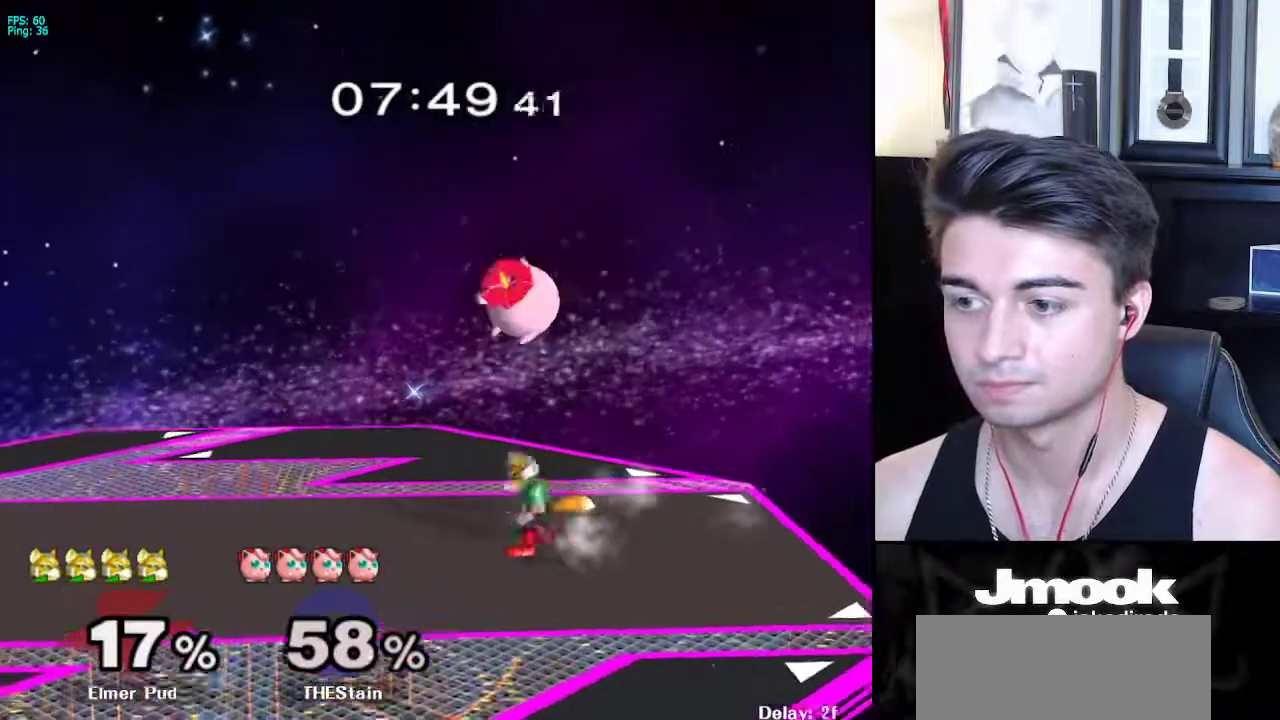
{"buttons": ["A", "Y"], "left_stick": "down", "right_stick": "center", "events": [[133, "A", "up"], [183, "left_stick", "down"], [267, "left_stick", "center"], [333, "left_stick", "down"], [483, "A", "down"], [483, "Y", "down"]]}
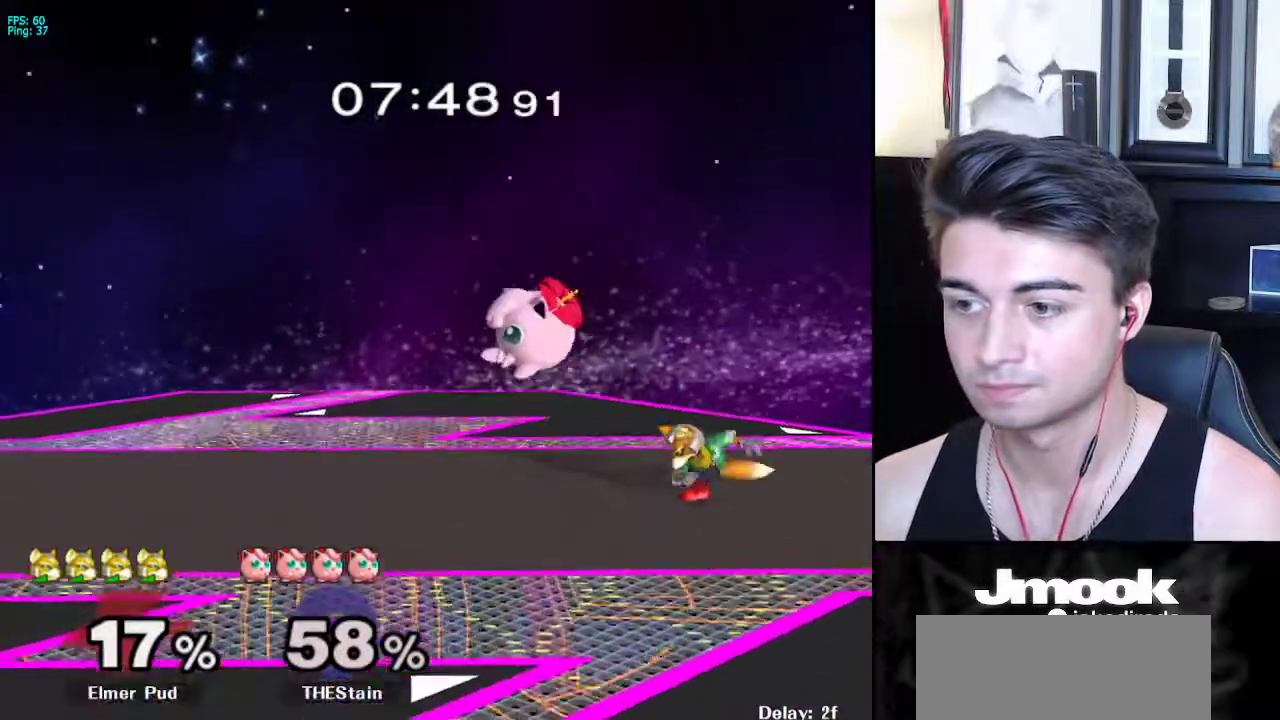
{"buttons": ["Z"], "left_stick": "center", "right_stick": "center", "events": [[50, "Y", "up"], [100, "A", "up"], [333, "left_stick", "center"], [433, "X", "down"], [467, "X", "up"], [483, "Z", "down"]]}
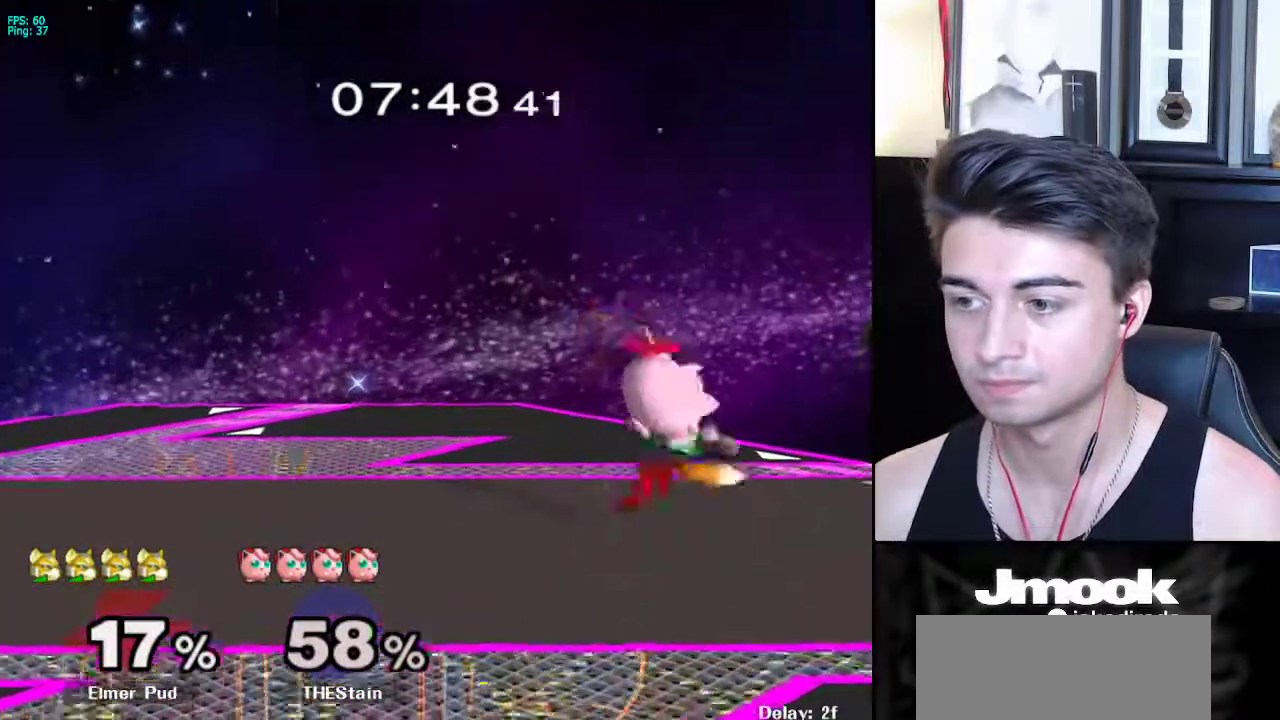
{"buttons": [], "left_stick": "left", "right_stick": "center", "events": [[33, "left_stick", "right"], [100, "Z", "up"], [150, "left_stick", "up-left"], [233, "left_stick", "down-left"], [267, "L1", "down"], [333, "left_stick", "center"], [350, "L1", "up"], [433, "left_stick", "left"]]}
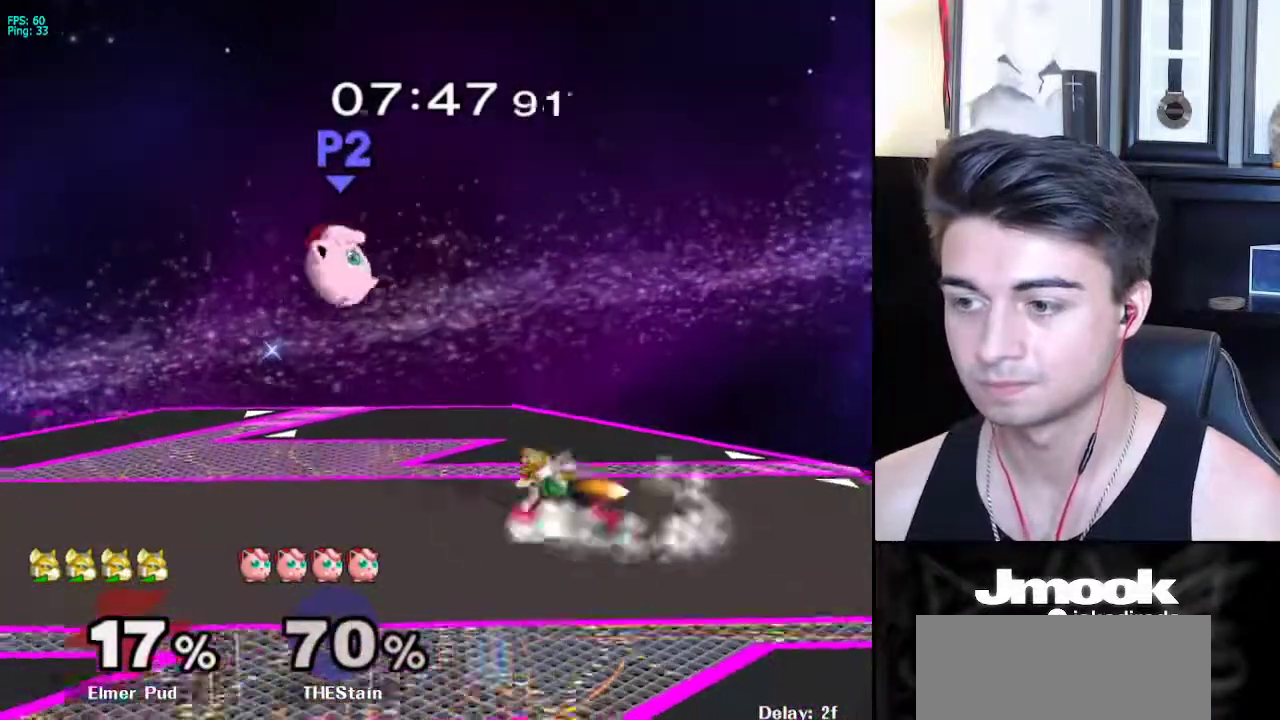
{"buttons": ["X"], "left_stick": "left", "right_stick": "center", "events": [[233, "X", "down"], [283, "right_stick", "up"], [400, "right_stick", "center"]]}
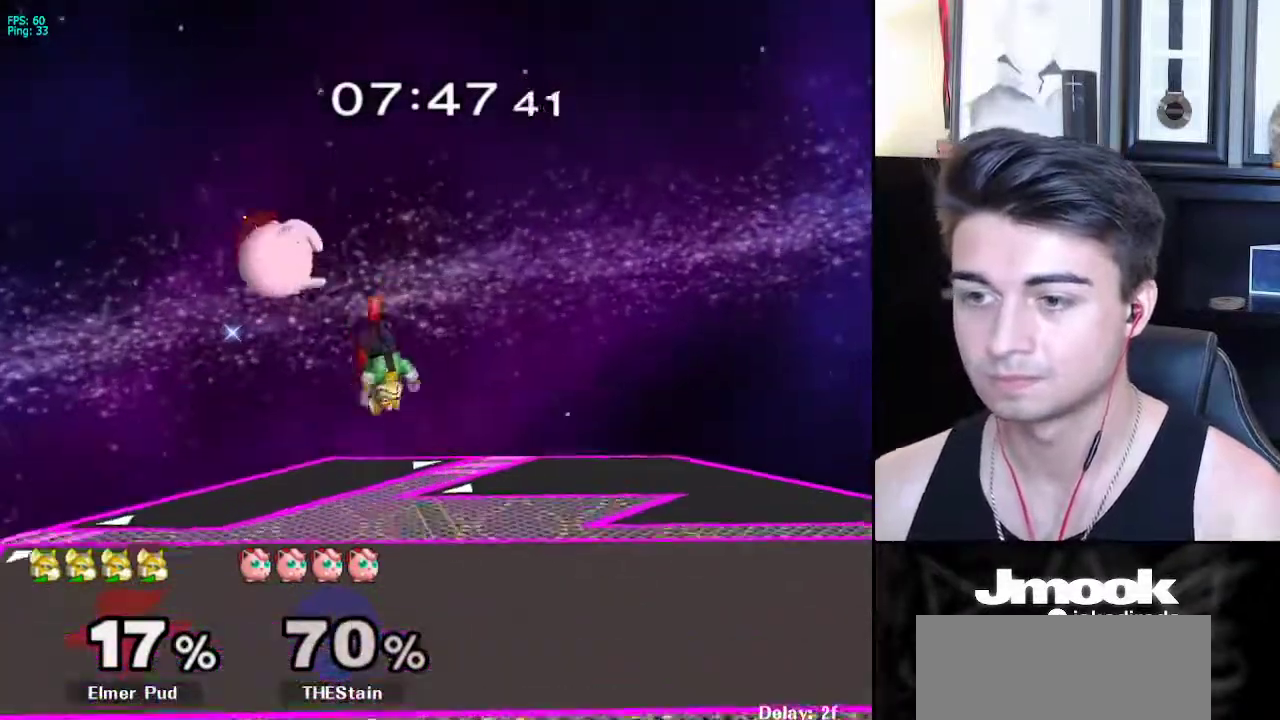
{"buttons": [], "left_stick": "right", "right_stick": "center", "events": [[83, "left_stick", "up-right"], [100, "X", "up"], [167, "left_stick", "down"], [283, "left_stick", "center"], [367, "left_stick", "left"], [450, "left_stick", "right"]]}
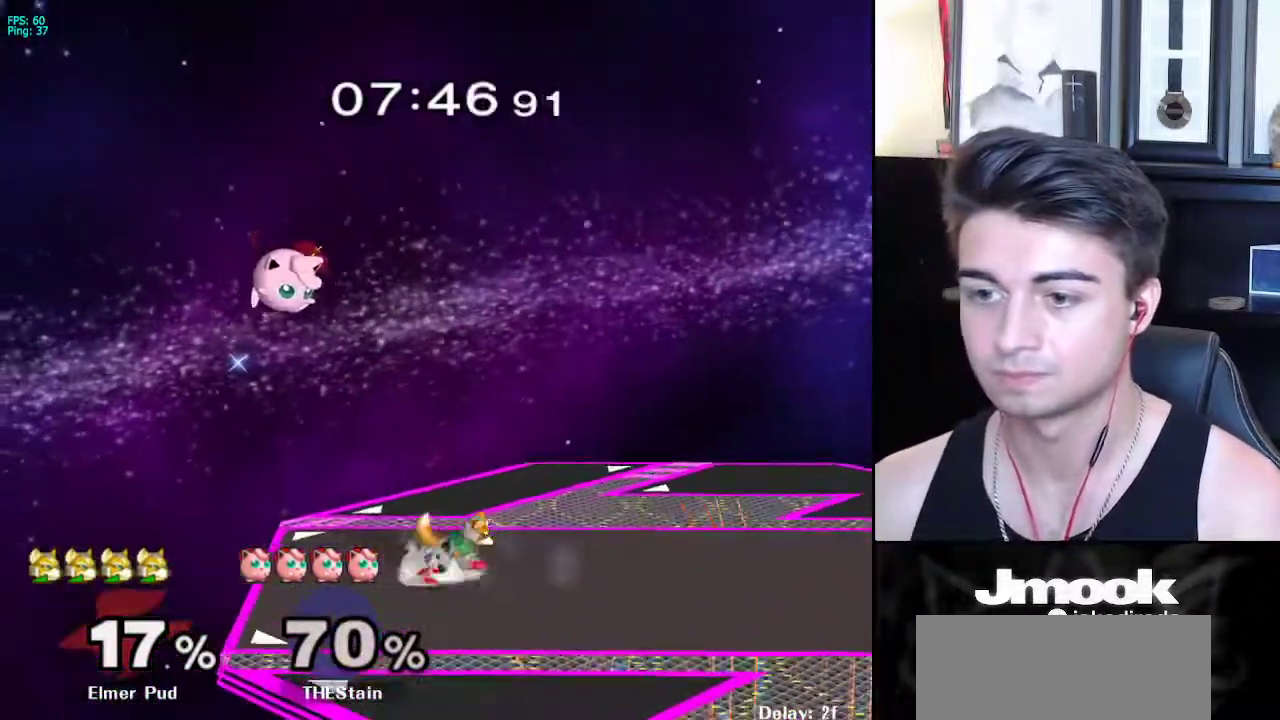
{"buttons": [], "left_stick": "left", "right_stick": "center", "events": [[133, "left_stick", "left"], [217, "left_stick", "right"], [367, "left_stick", "left"]]}